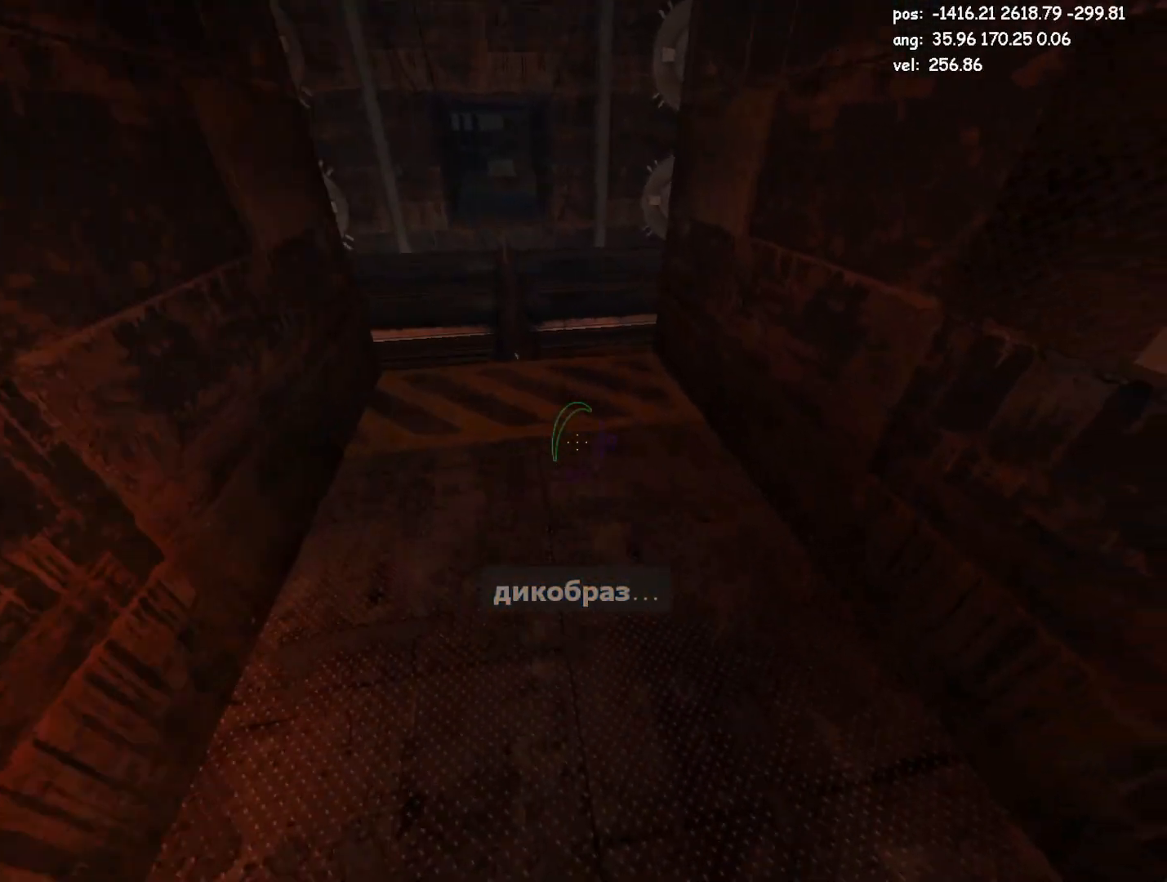
Gameplay with keyboard and mouse; each line is a JSON object with the keys and mouse buttons held at the frame after it. "events" lists presses ("down") and releases ("up") of "a", "crouch", "d", "duck", "duck2", "e", "escape", "glitch", "jump", "jump2", "jump3", "load", "load2", "s", "save", "w", "mouse_left" and "mouse_right" between this image and that frame as [ms after this image, input, new state], when the widget could be followed in between. "mouse_left", "mouse_right" = the "left", "right" buttons of the "mouse" list. No other keys are recorded. Mouse movement is not recorded. Key names are as the overlay labels them; some are game actions (e.g. jump) rather than physical keys.
{"keys": ["a", "jump"], "mouse": [], "events": [[100, "a", "down"], [100, "d", "up"], [233, "jump", "down"], [383, "jump", "up"], [467, "jump", "down"]]}
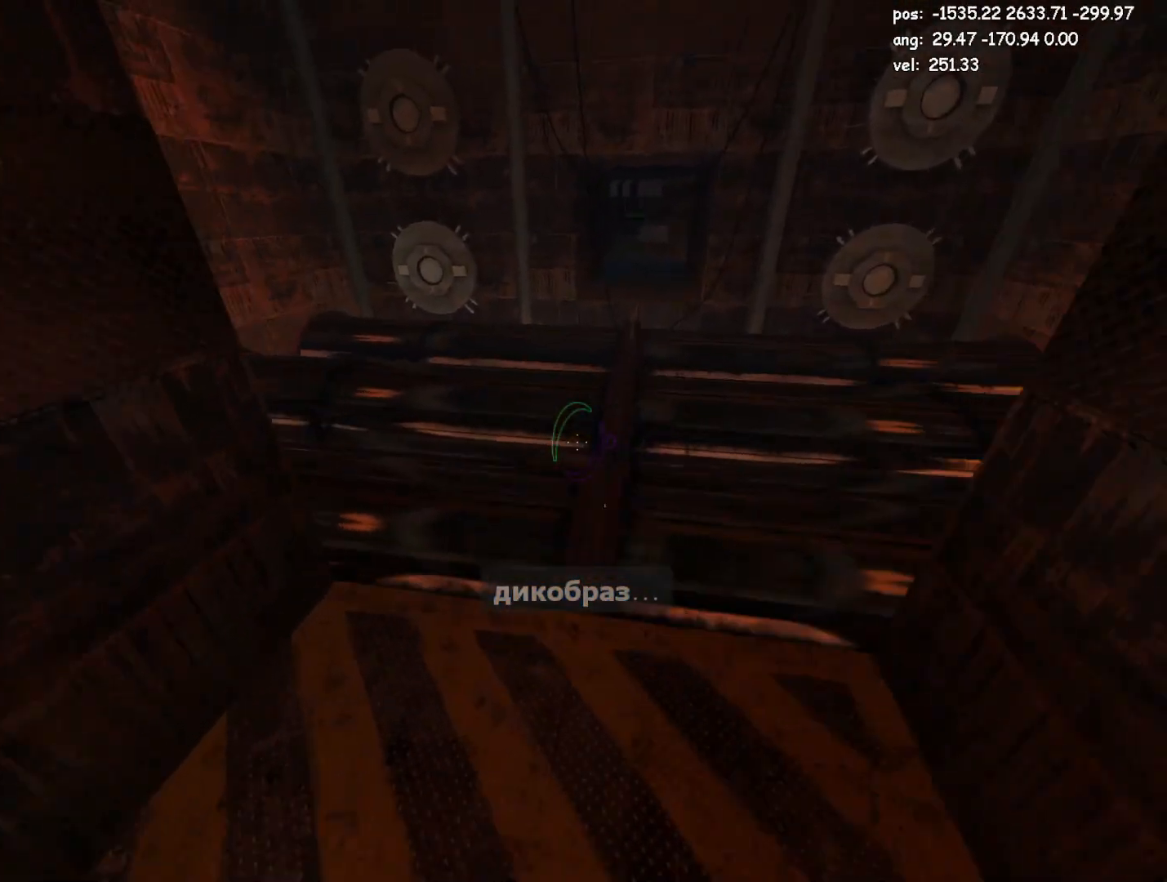
{"keys": ["d"], "mouse": [], "events": [[17, "jump", "up"], [67, "a", "up"], [67, "d", "down"], [250, "jump2", "down"], [450, "jump2", "up"]]}
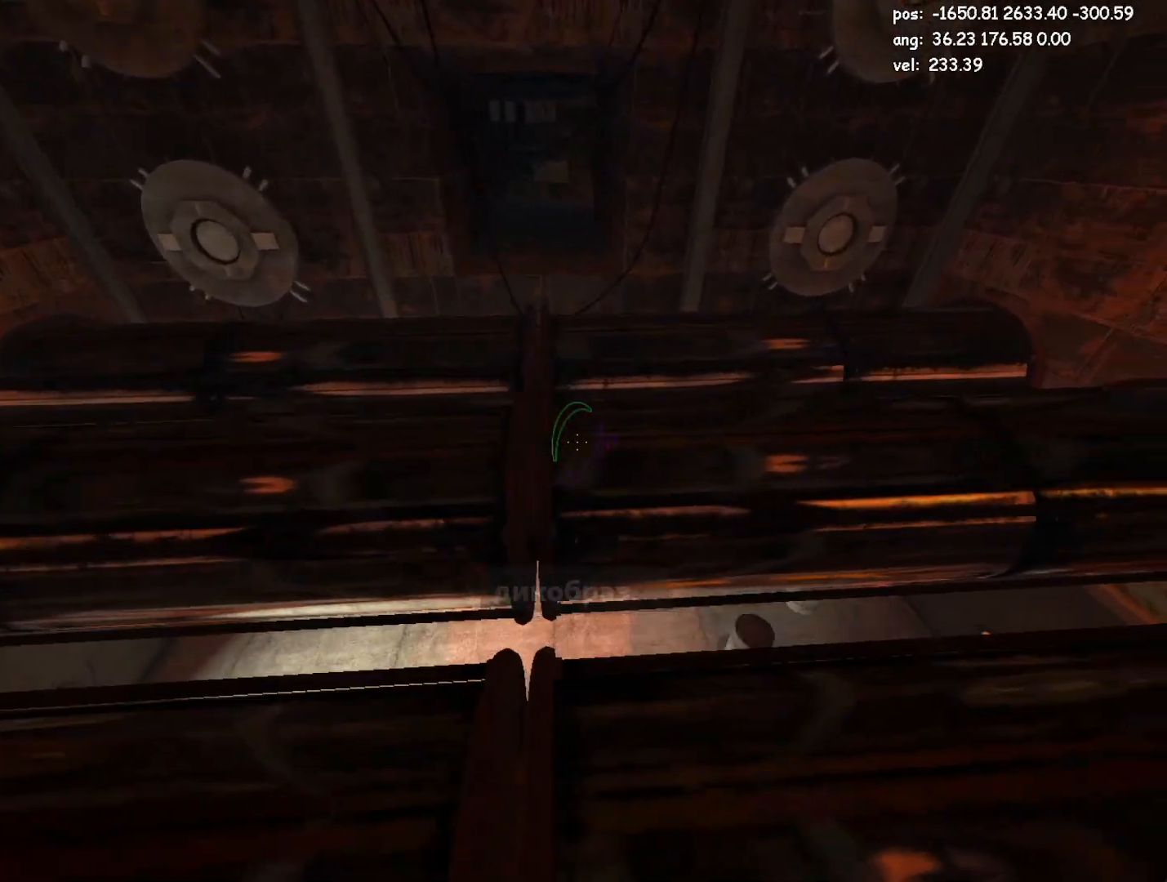
{"keys": ["w"], "mouse": [], "events": [[317, "w", "down"], [367, "save", "down"], [417, "d", "up"], [467, "save", "up"]]}
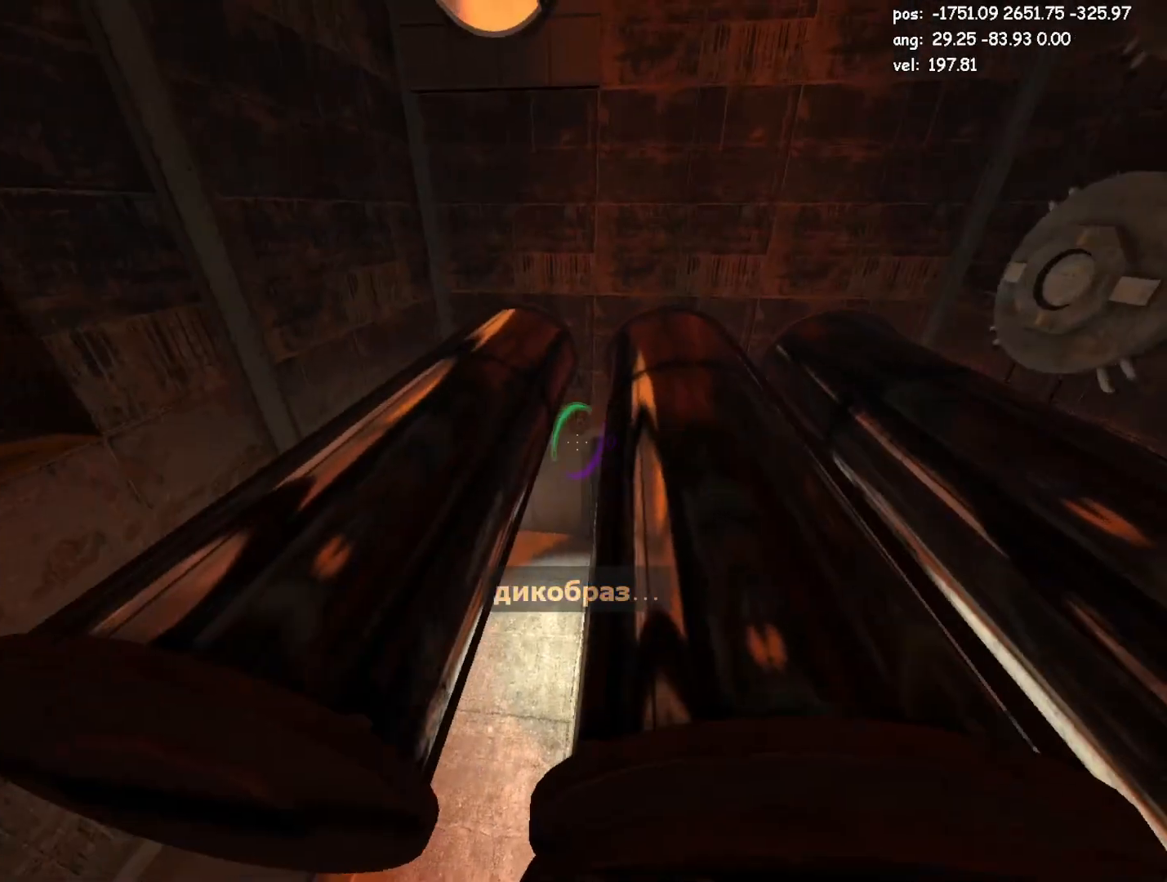
{"keys": ["w"], "mouse": [], "events": []}
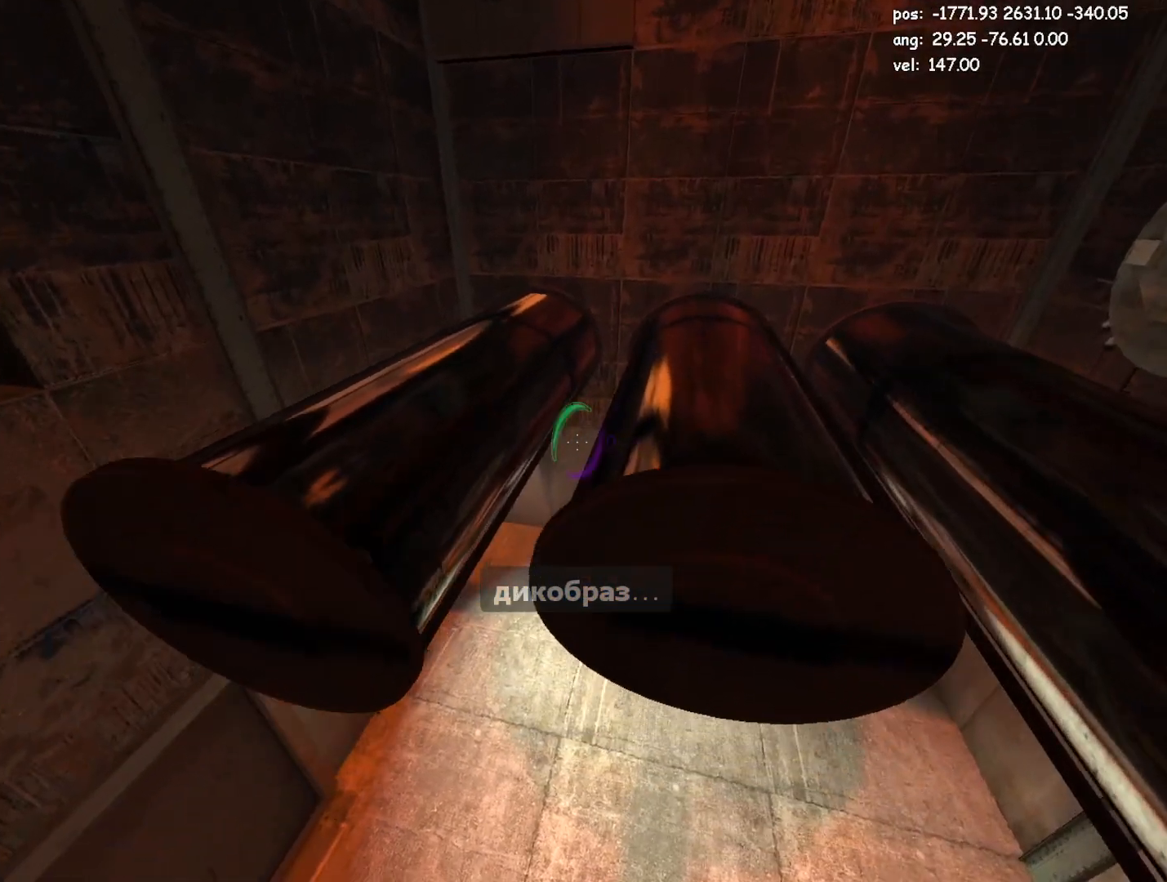
{"keys": ["crouch", "w"], "mouse": [], "events": [[400, "mouse_left", "down"], [483, "crouch", "down"], [483, "mouse_left", "up"]]}
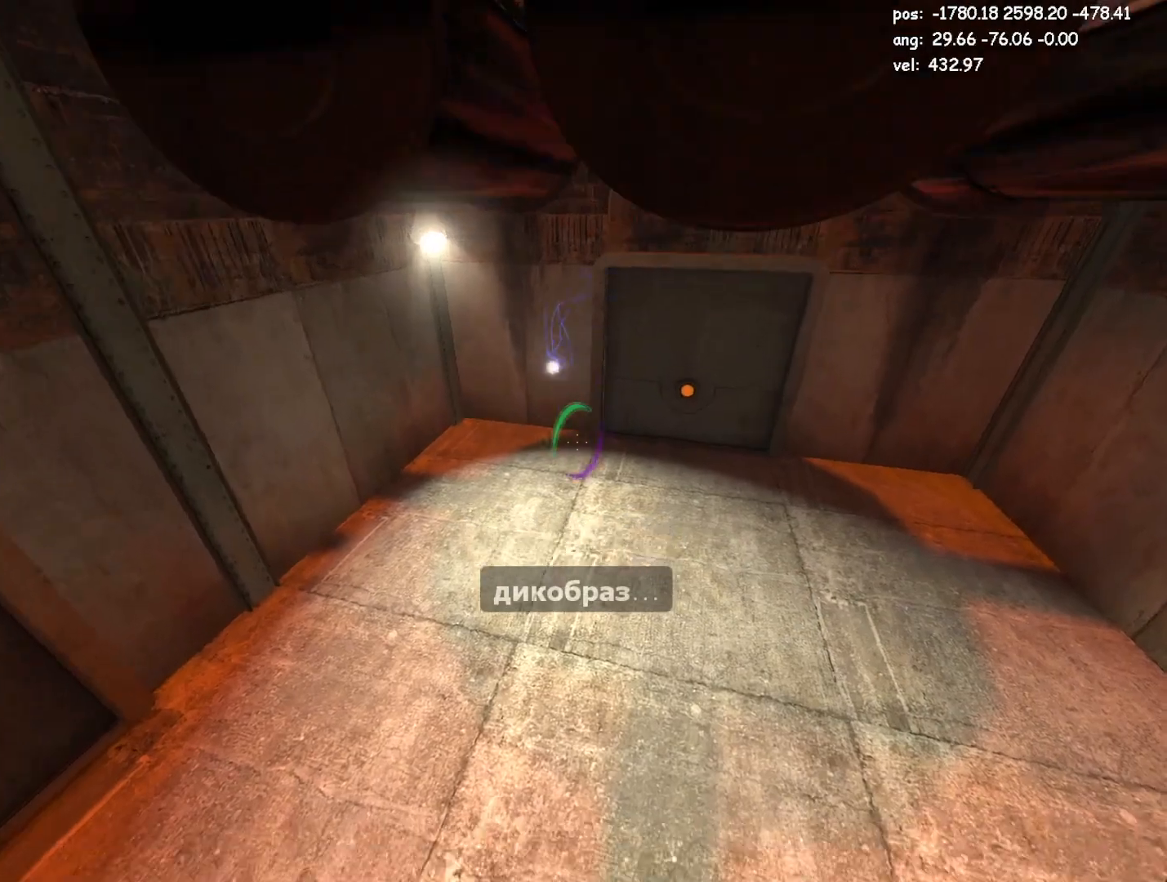
{"keys": ["d", "w"], "mouse": [], "events": [[33, "w", "up"], [417, "mouse_right", "down"], [500, "crouch", "up"], [500, "d", "down"], [500, "mouse_right", "up"], [500, "w", "down"]]}
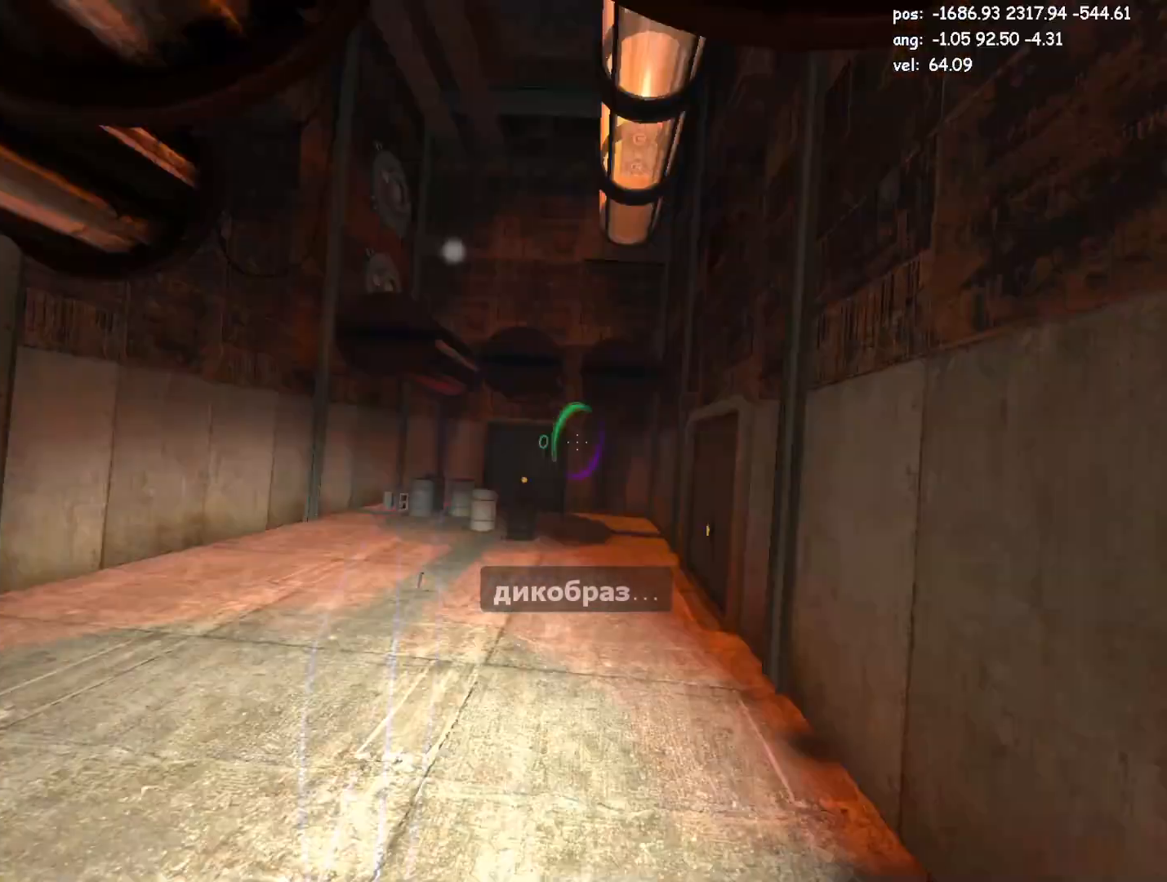
{"keys": ["d", "w"], "mouse": [], "events": [[283, "save", "down"], [383, "save", "up"]]}
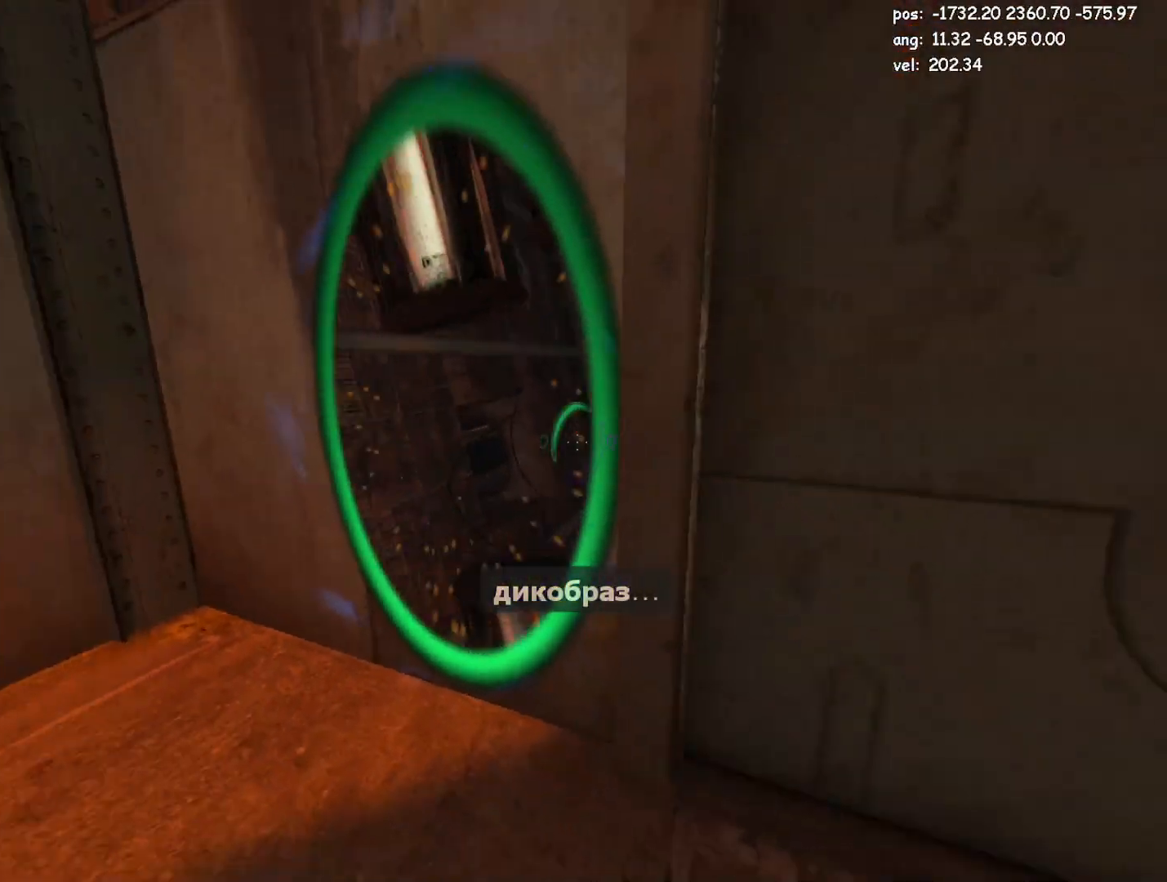
{"keys": ["s"], "mouse": [], "events": [[167, "d", "up"], [400, "w", "up"], [483, "s", "down"]]}
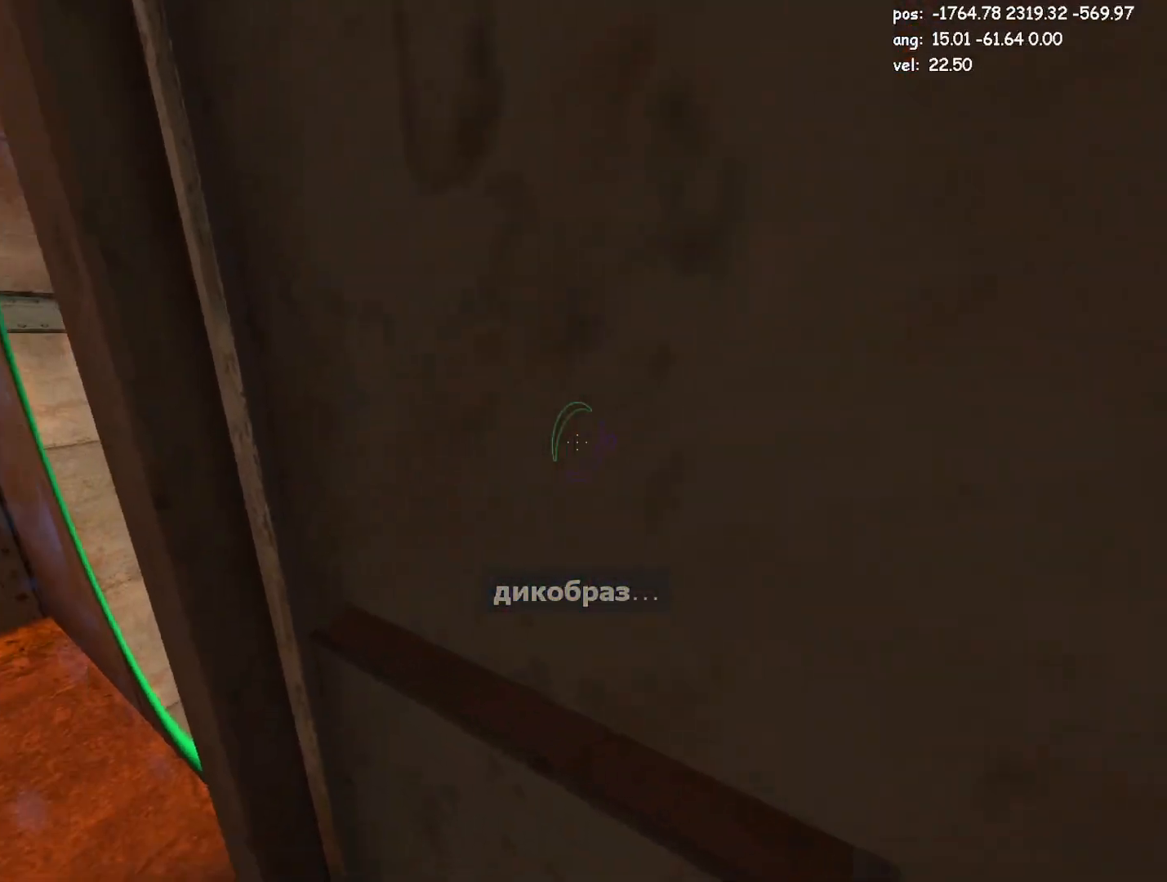
{"keys": ["crouch"], "mouse": [], "events": [[367, "mouse_left", "down"], [417, "crouch", "down"], [467, "mouse_left", "up"], [500, "s", "up"]]}
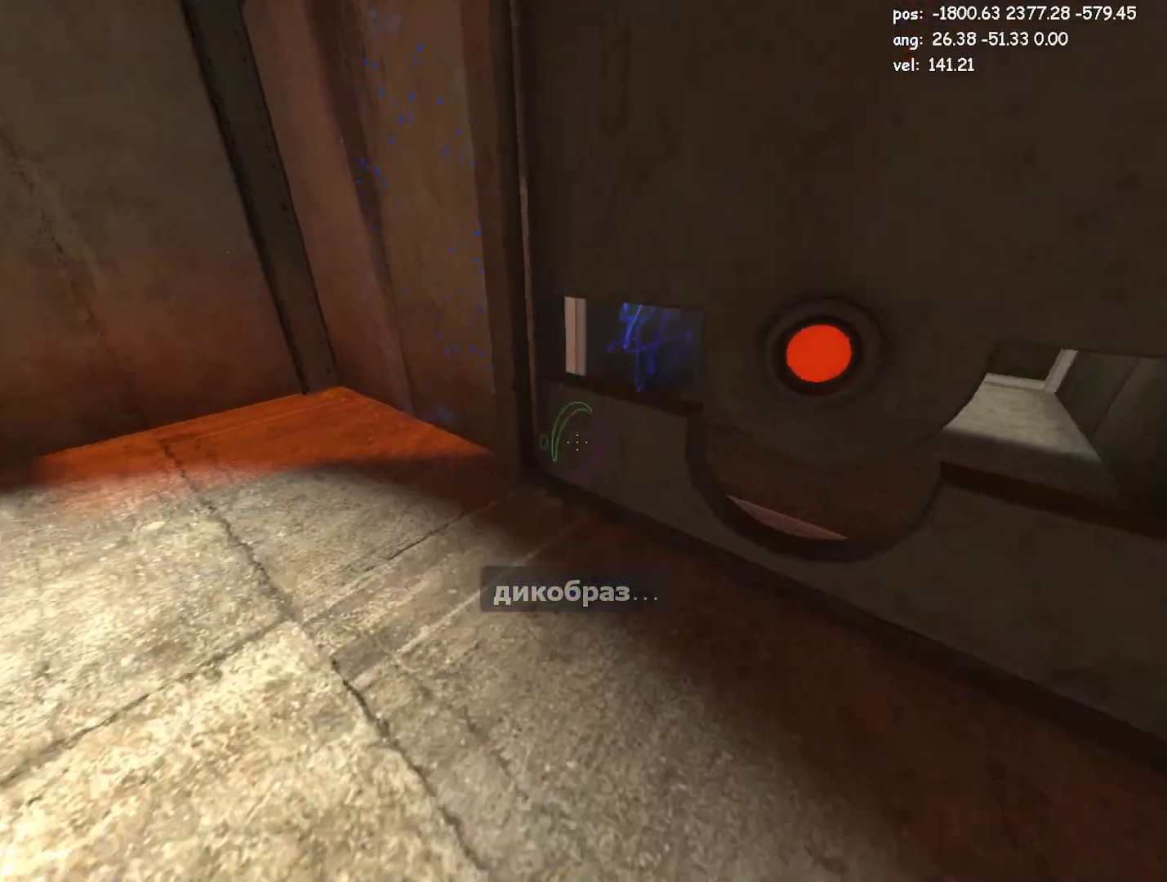
{"keys": [], "mouse": [], "events": [[333, "mouse_right", "down"], [433, "crouch", "up"], [433, "mouse_right", "up"]]}
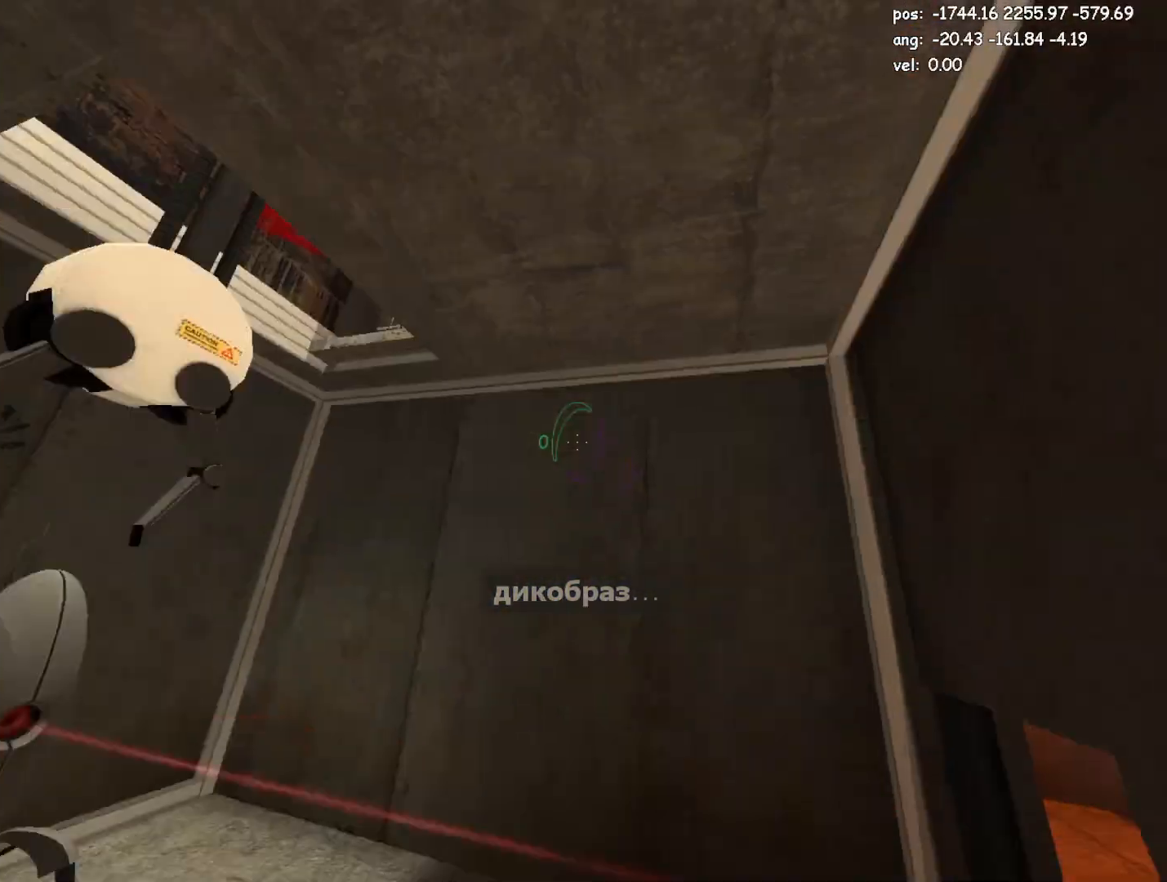
{"keys": [], "mouse": [], "events": []}
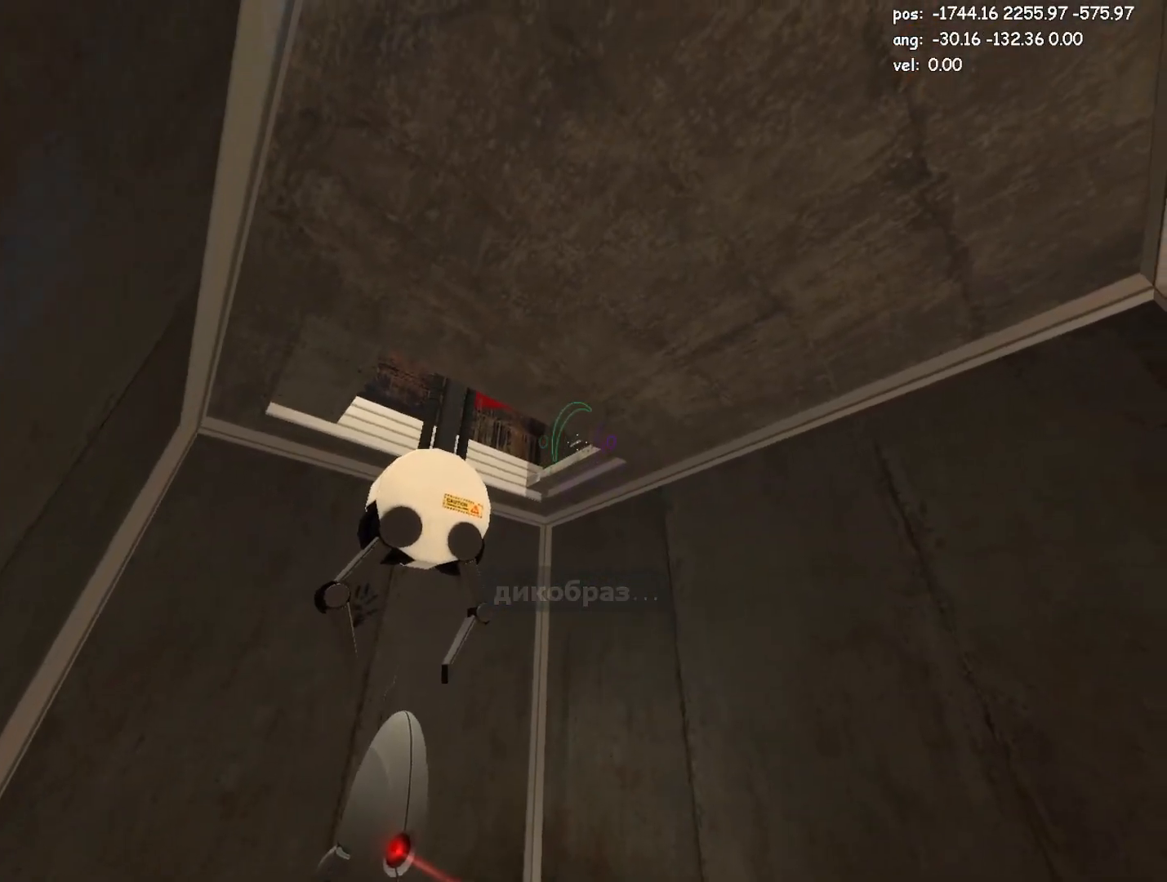
{"keys": [], "mouse": [], "events": [[417, "mouse_right", "down"], [500, "mouse_right", "up"]]}
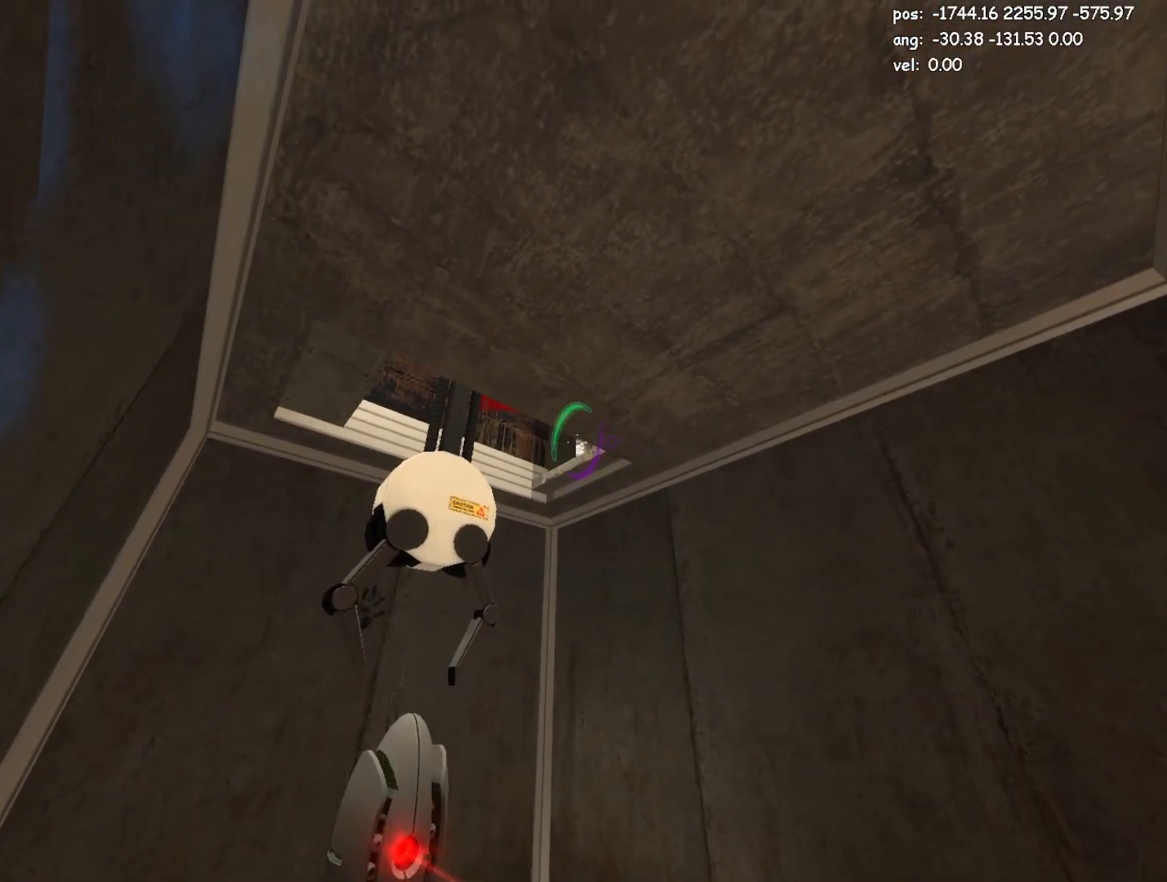
{"keys": ["a", "crouch", "s"], "mouse": [], "events": [[100, "a", "down"], [150, "s", "down"], [467, "crouch", "down"]]}
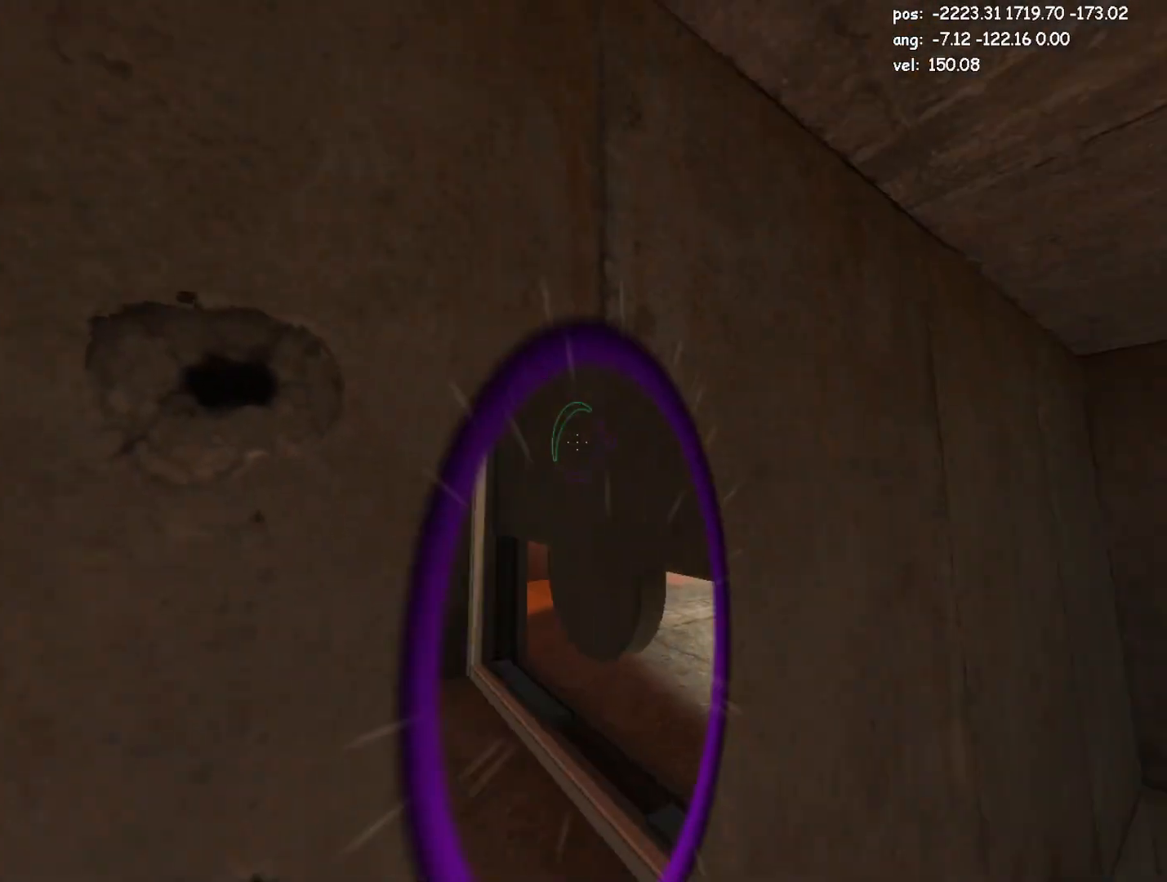
{"keys": ["s"], "mouse": [], "events": [[17, "s", "up"], [350, "s", "down"], [450, "a", "up"], [450, "crouch", "up"]]}
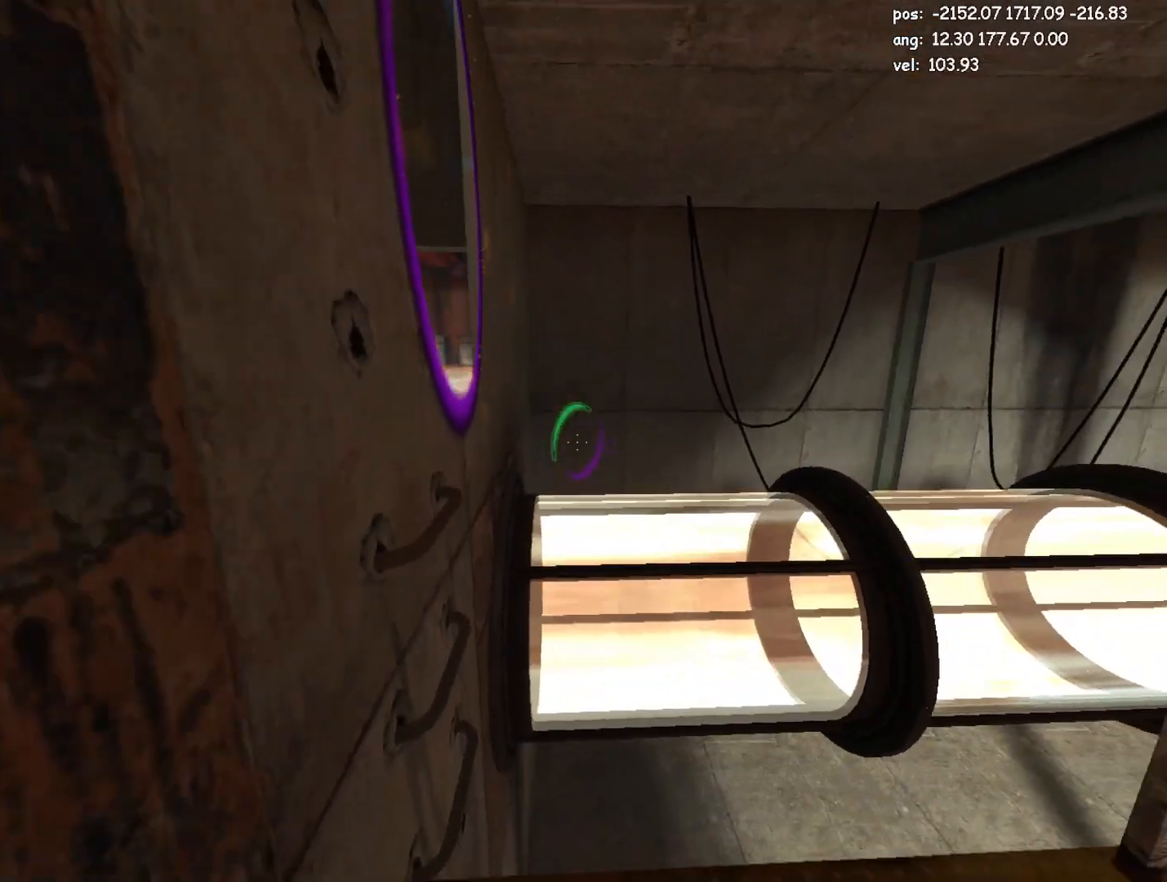
{"keys": [], "mouse": [], "events": [[317, "mouse_right", "down"], [450, "mouse_right", "up"], [450, "s", "up"]]}
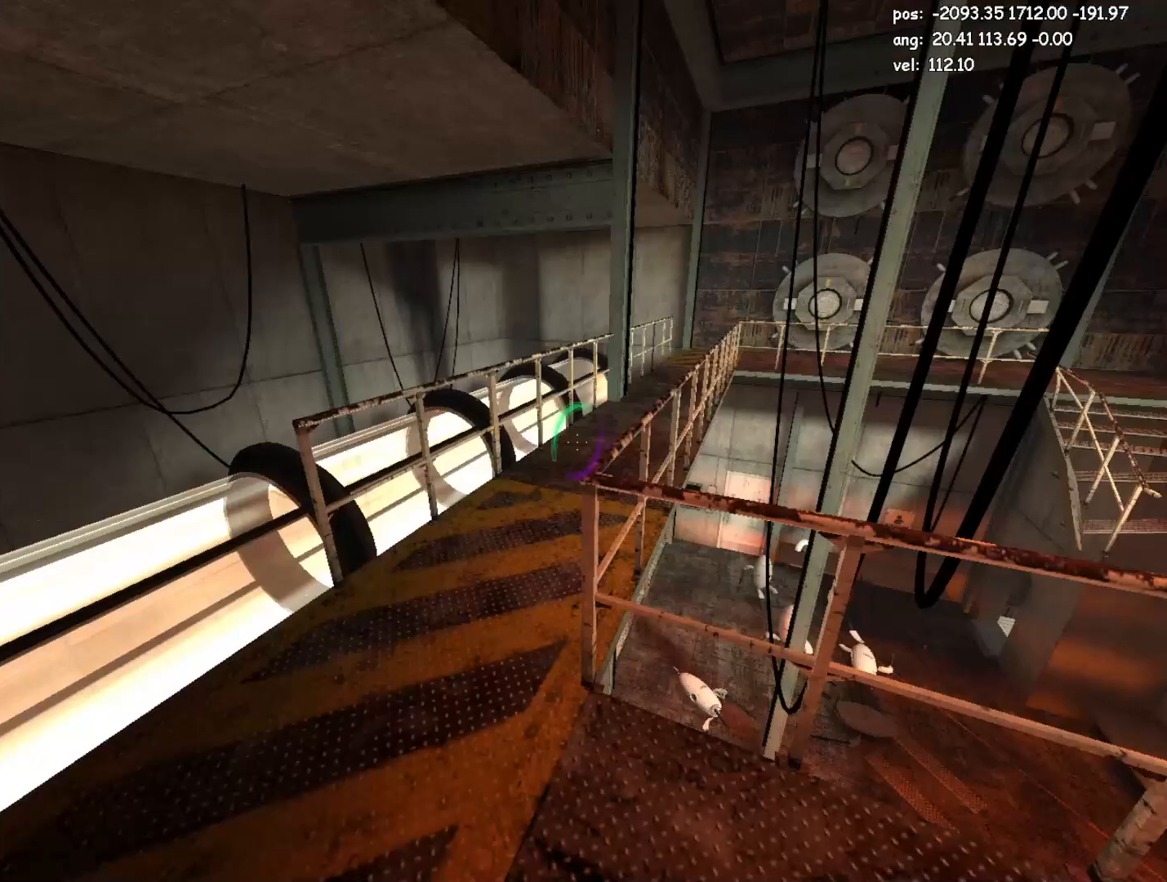
{"keys": ["crouch", "save", "w"], "mouse": [], "events": [[100, "crouch", "down"], [100, "w", "down"], [233, "jump2", "down"], [333, "jump2", "up"], [483, "save", "down"]]}
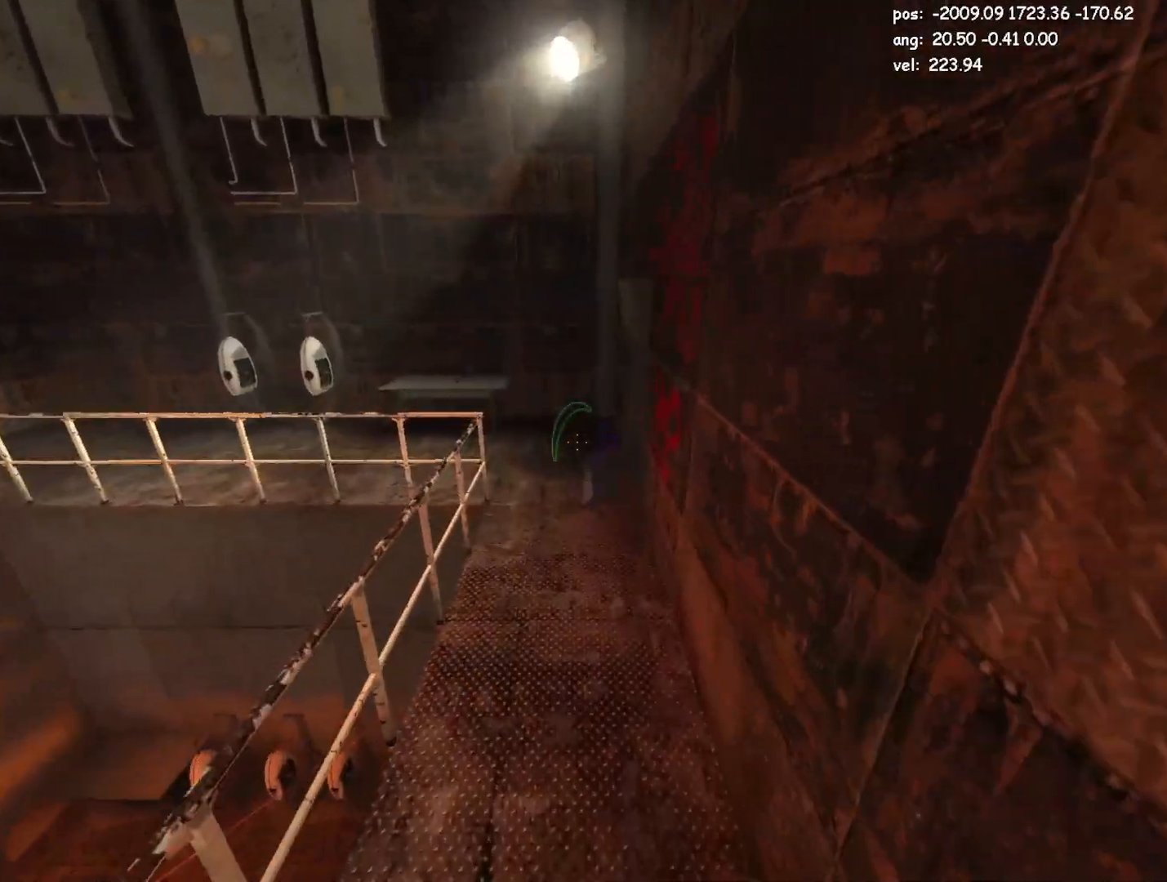
{"keys": ["crouch", "d", "jump2", "w"], "mouse": [], "events": [[117, "save", "up"], [450, "jump2", "down"], [483, "d", "down"]]}
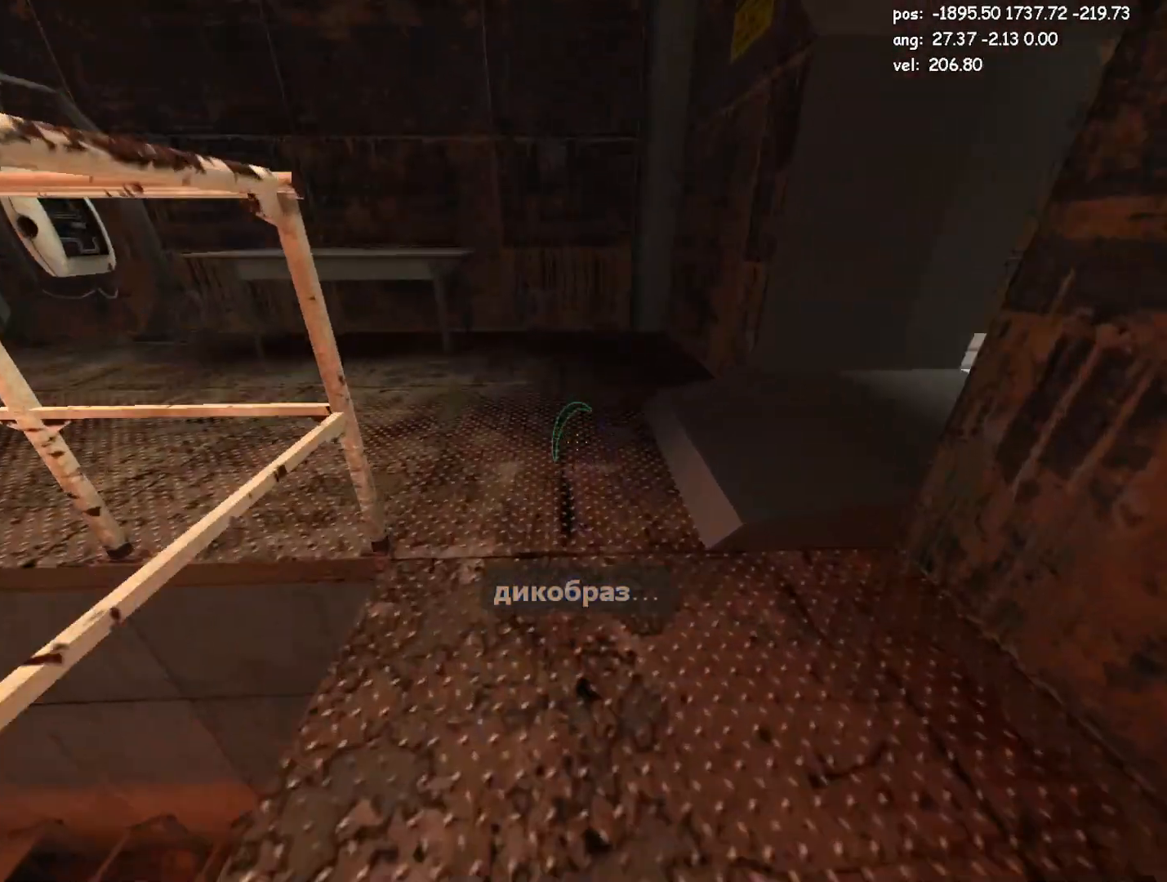
{"keys": ["crouch", "d"], "mouse": [], "events": [[33, "w", "up"], [133, "jump2", "up"]]}
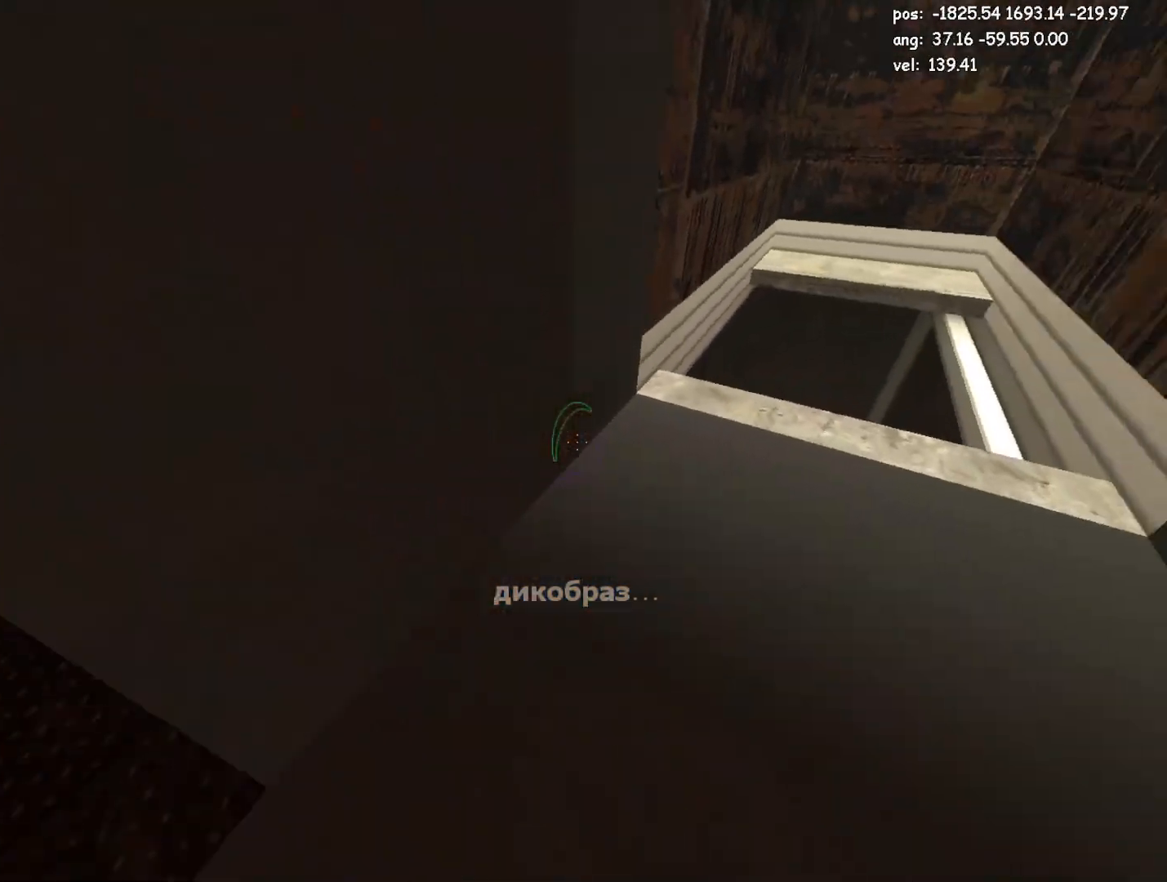
{"keys": ["crouch", "save"], "mouse": ["left"], "events": [[50, "jump", "down"], [100, "jump", "up"], [200, "a", "down"], [233, "a", "up"], [283, "d", "up"], [283, "w", "down"], [333, "w", "up"], [433, "mouse_left", "down"], [433, "save", "down"]]}
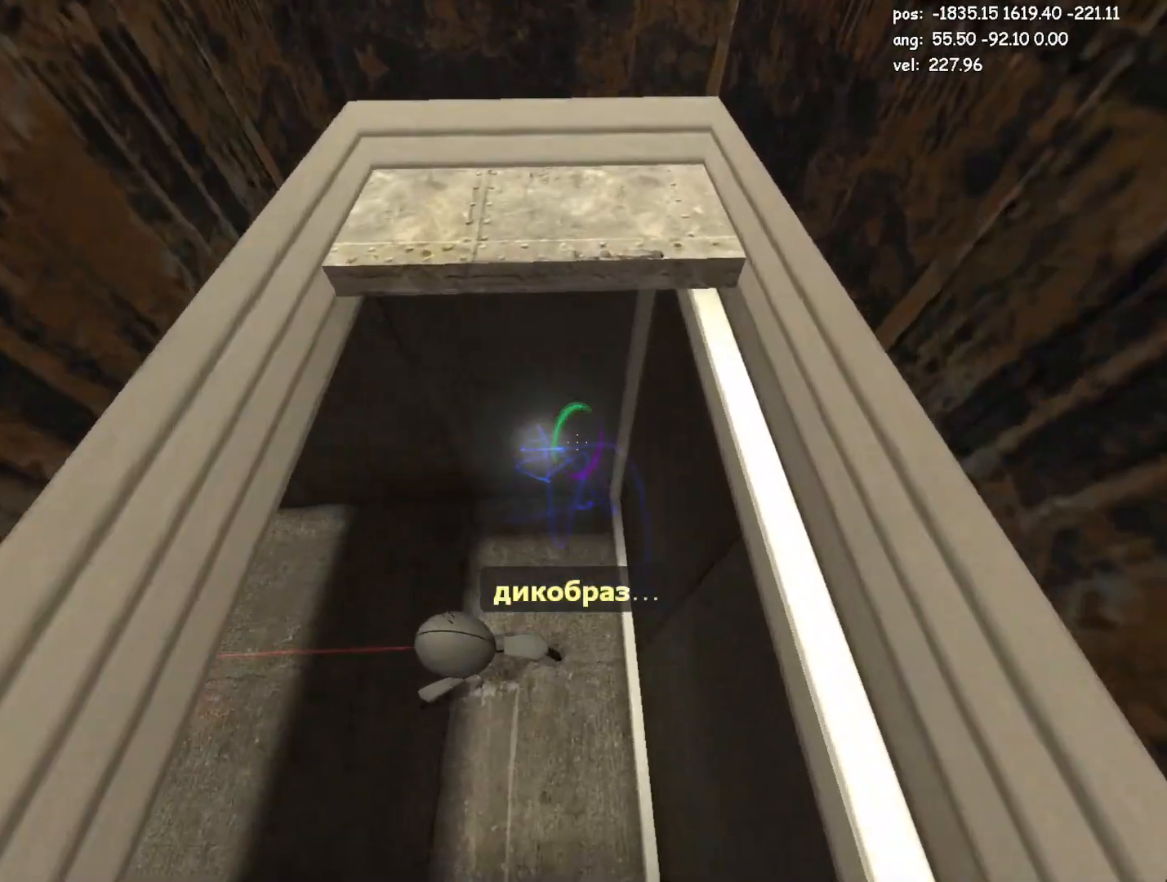
{"keys": ["a", "crouch"], "mouse": [], "events": [[17, "mouse_left", "up"], [67, "save", "up"], [167, "d", "down"], [450, "a", "down"], [483, "d", "up"]]}
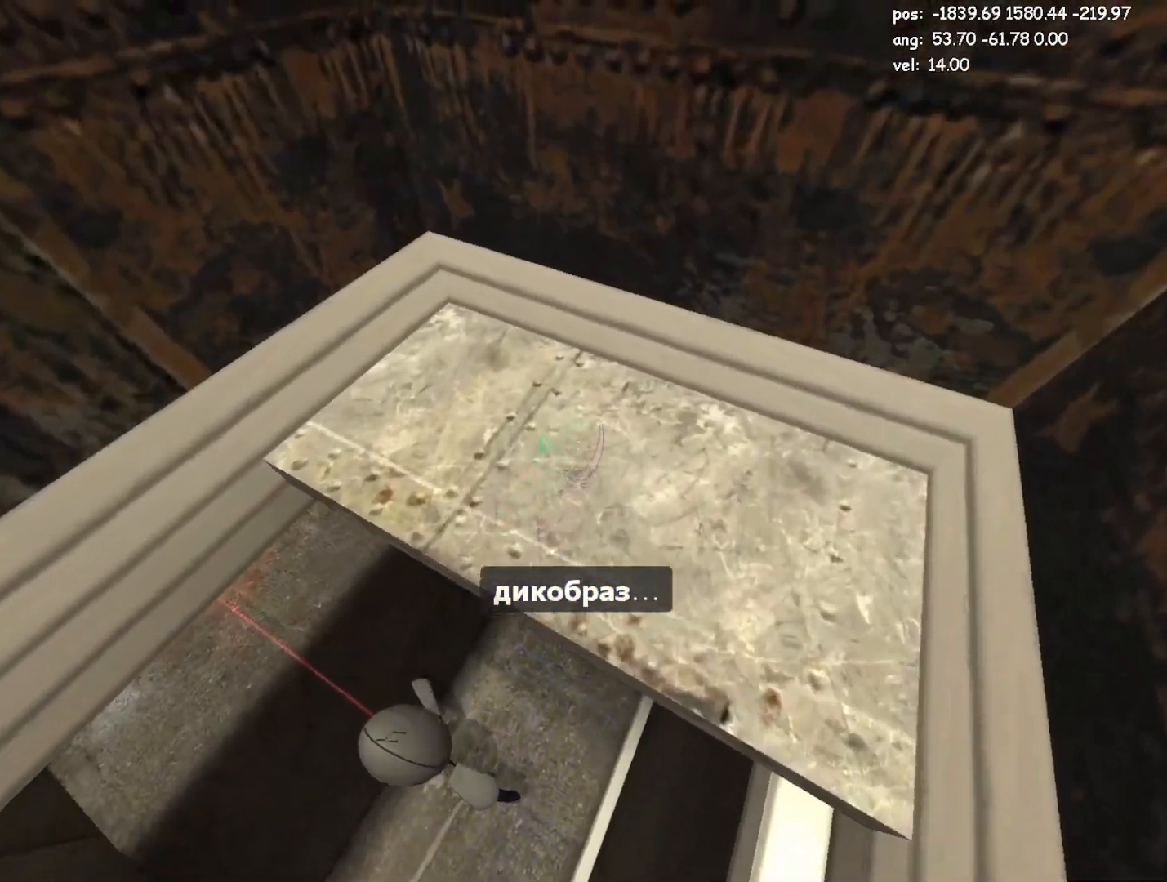
{"keys": ["crouch", "d"], "mouse": [], "events": [[450, "d", "down"], [500, "a", "up"]]}
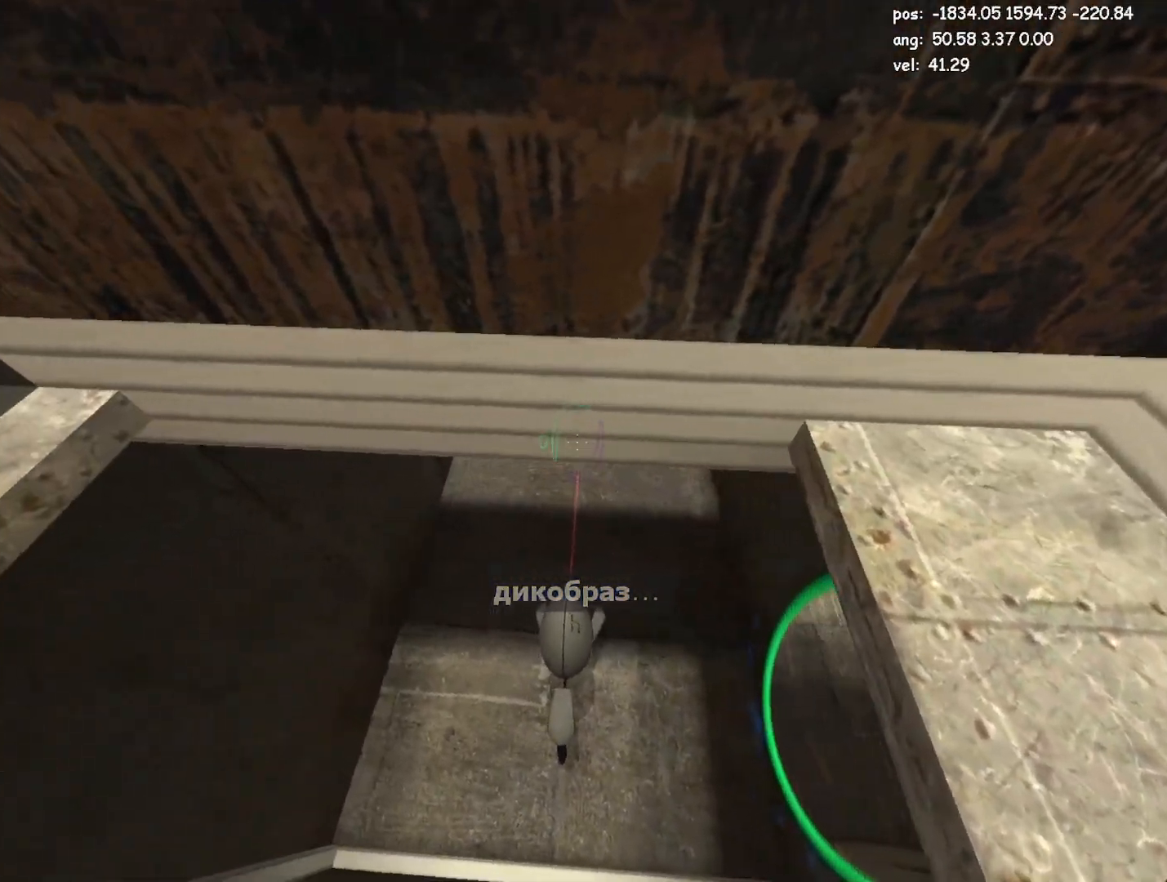
{"keys": ["crouch", "d"], "mouse": [], "events": []}
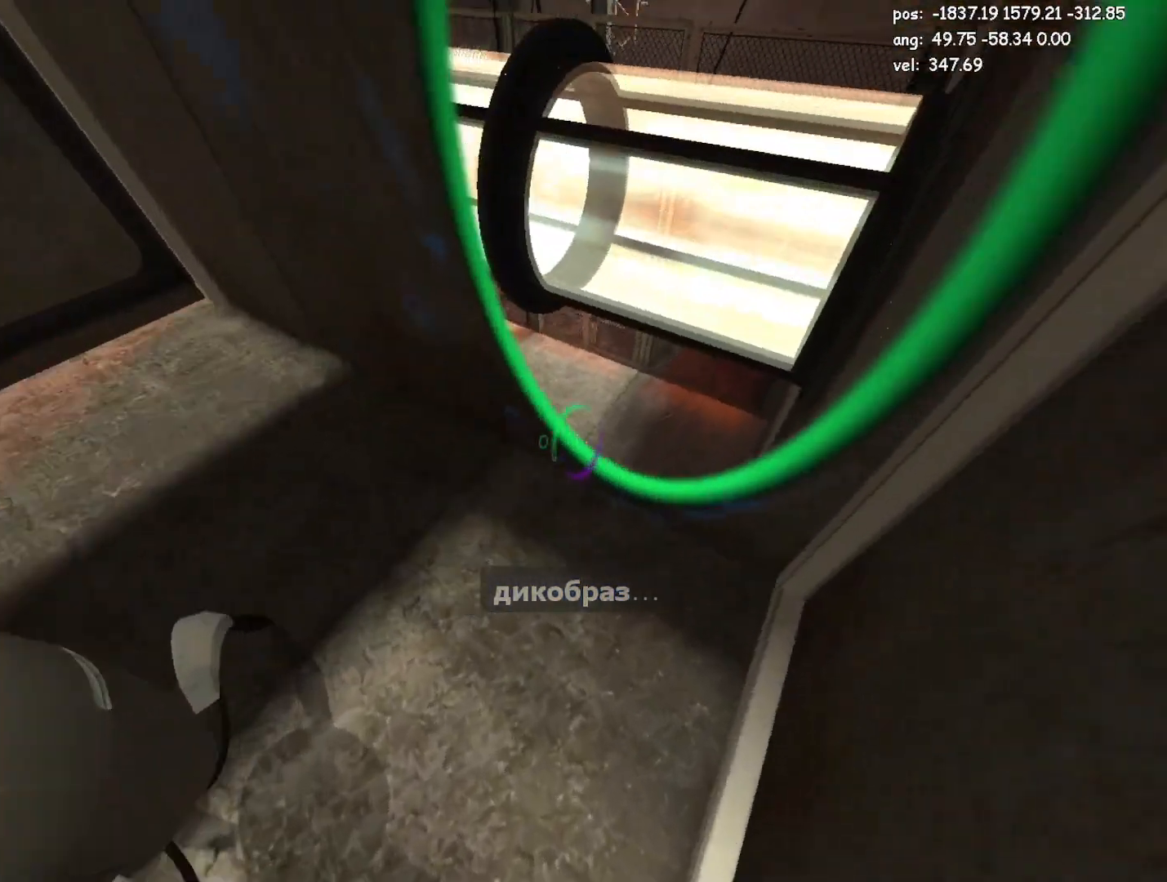
{"keys": ["crouch", "d", "w"], "mouse": [], "events": [[217, "d", "up"], [217, "w", "down"], [450, "d", "down"]]}
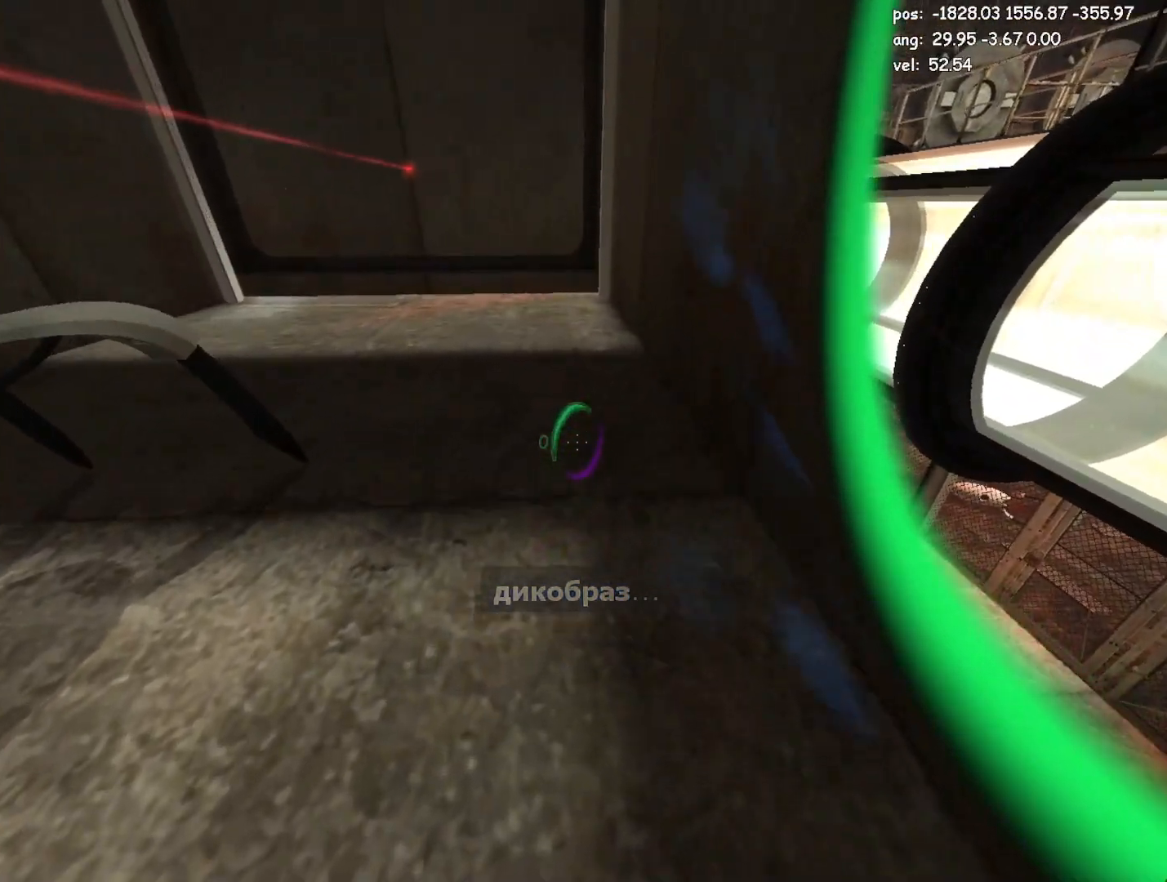
{"keys": ["crouch", "w"], "mouse": [], "events": [[417, "d", "up"]]}
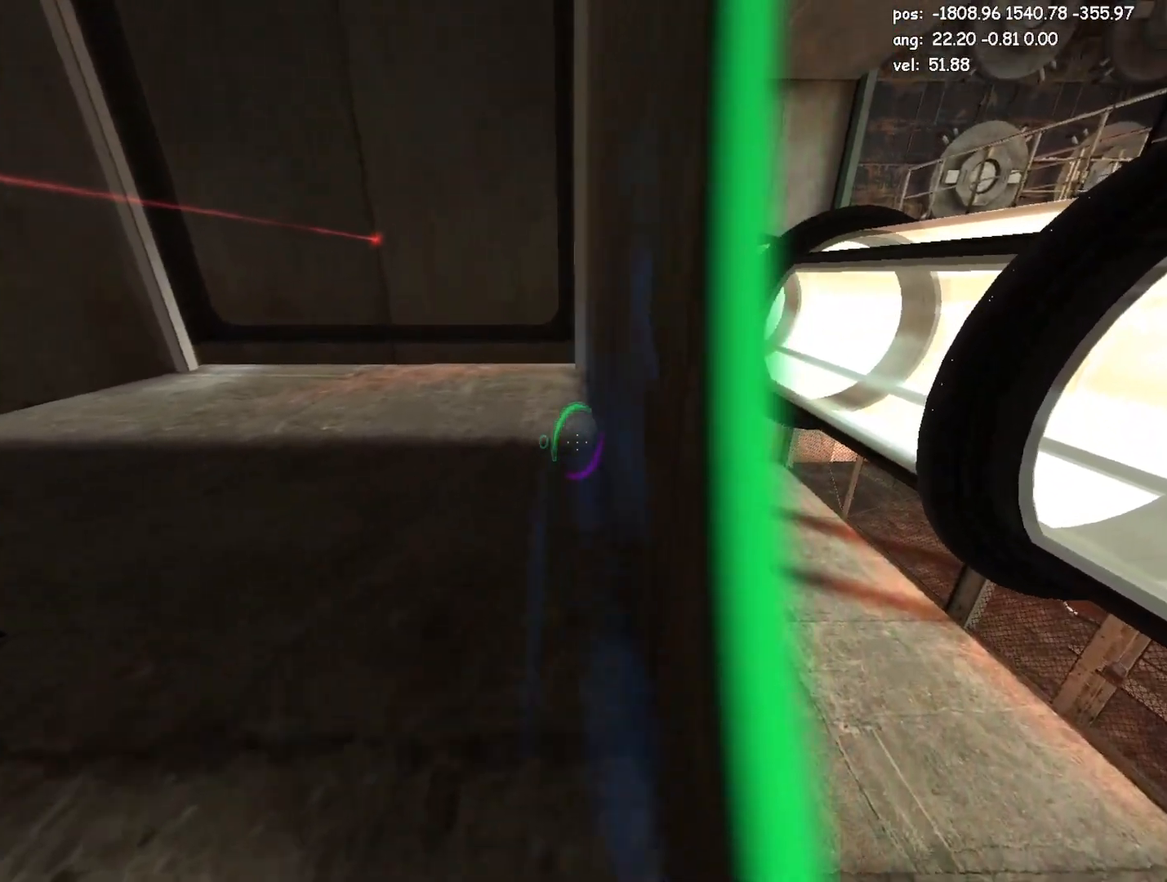
{"keys": ["crouch", "w"], "mouse": [], "events": [[50, "d", "down"], [200, "d", "up"], [333, "d", "down"], [433, "d", "up"]]}
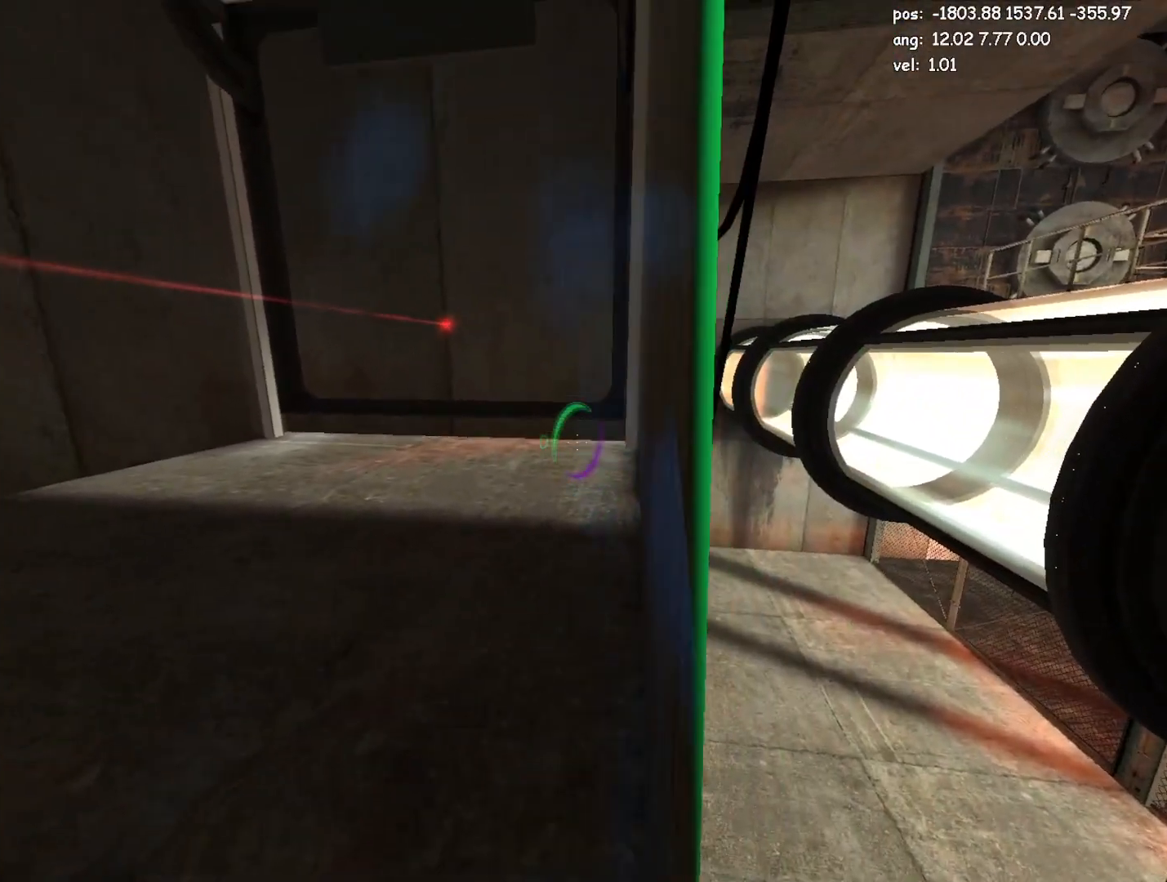
{"keys": ["crouch"], "mouse": [], "events": [[67, "w", "up"], [400, "save", "down"], [483, "save", "up"]]}
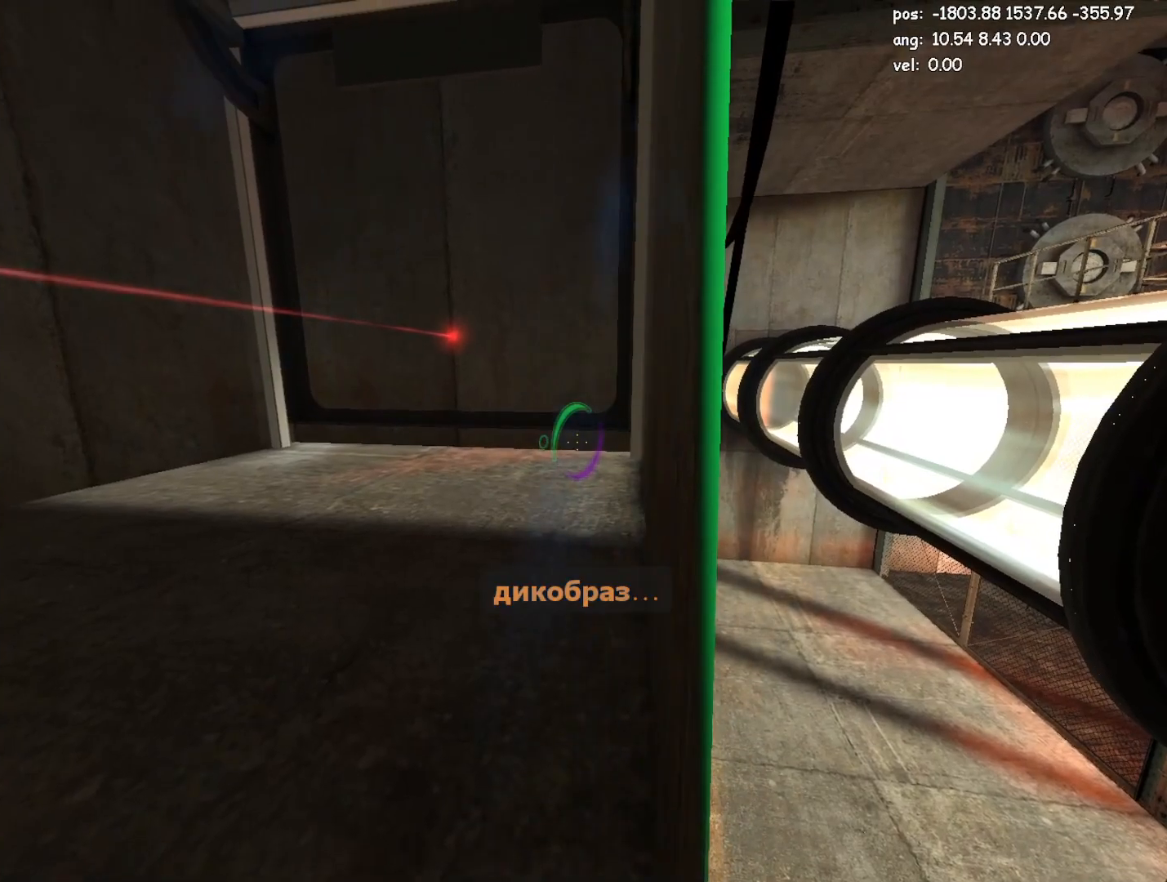
{"keys": ["crouch"], "mouse": [], "events": []}
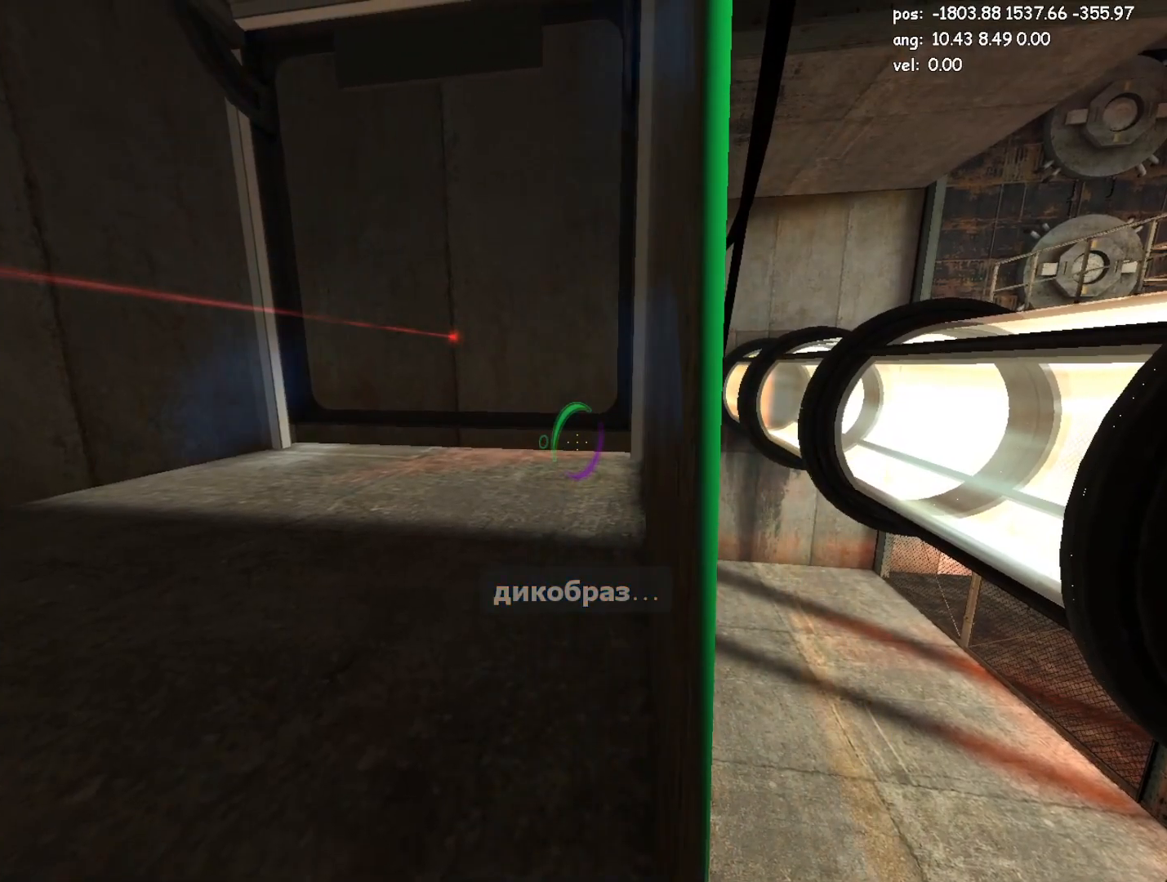
{"keys": ["crouch"], "mouse": [], "events": []}